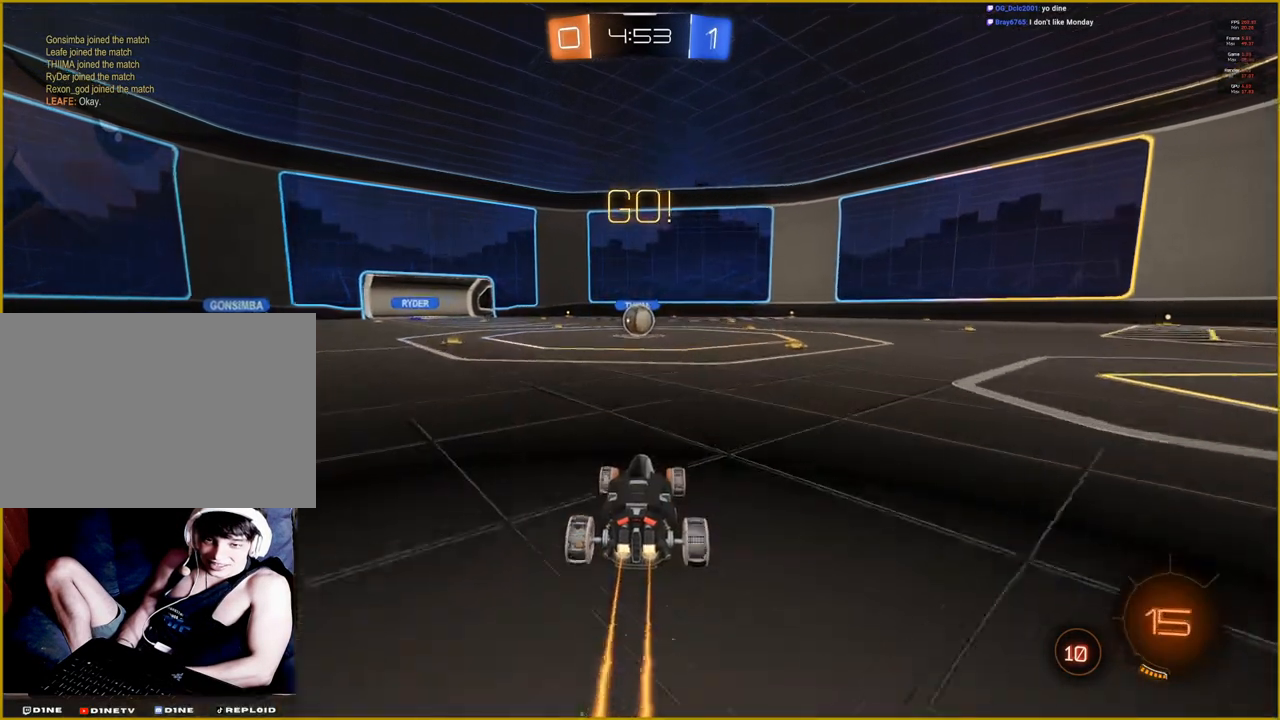
Gameplay with a controller (PlayStation layout); each line is a JSON object with the inputs held at the frame after it. "events" lists button and stick changes between this image and that frame as [ms after this image, input, new state], when the widget could be followed in between.
{"buttons": ["CROSS", "R1", "R2"], "left_stick": "up", "right_stick": "center", "events": [[333, "CROSS", "down"], [350, "left_stick", "up"], [433, "CROSS", "up"], [500, "CROSS", "down"]]}
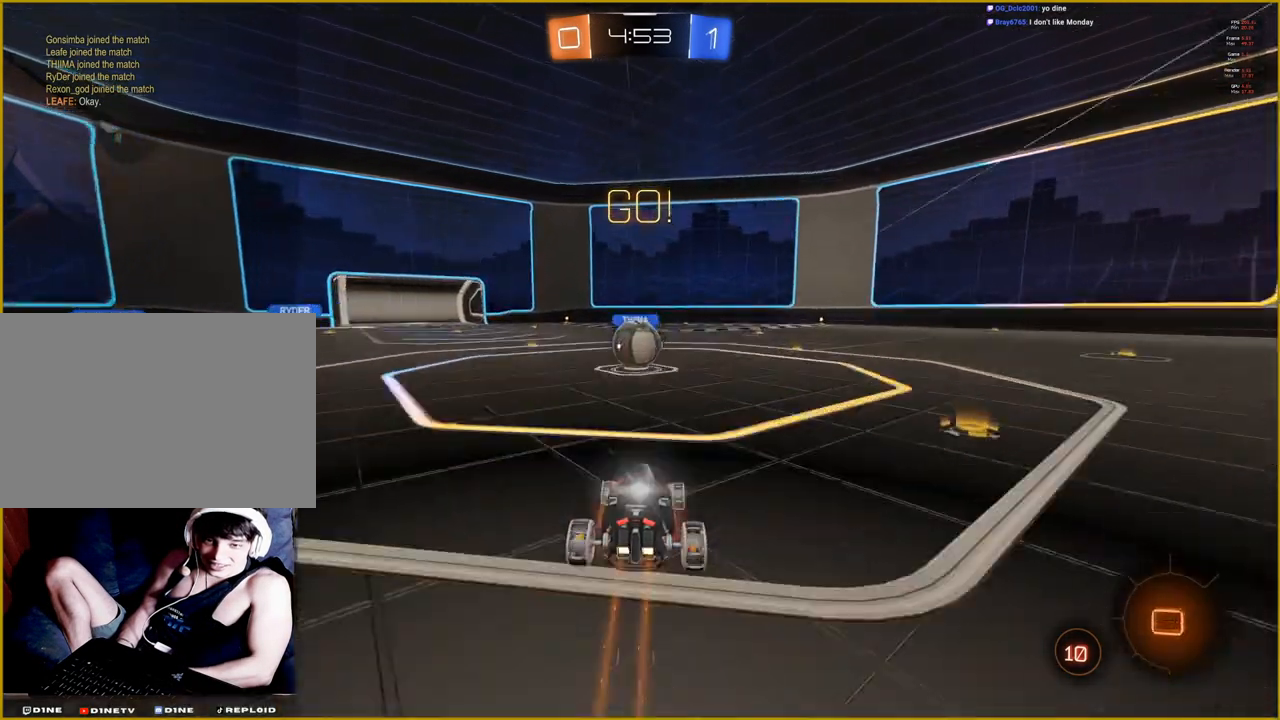
{"buttons": ["R2"], "left_stick": "center", "right_stick": "center", "events": [[67, "left_stick", "center"], [100, "CROSS", "up"], [117, "R1", "up"]]}
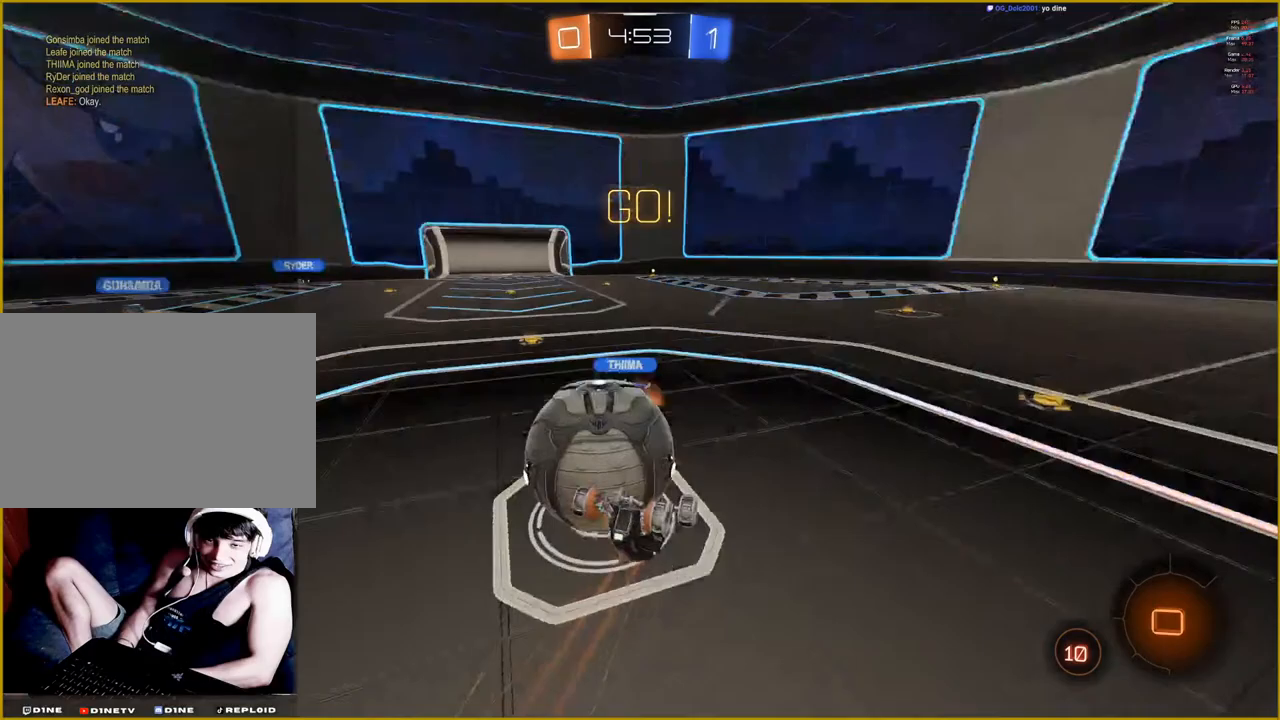
{"buttons": ["R2"], "left_stick": "right", "right_stick": "center", "events": [[433, "left_stick", "right"]]}
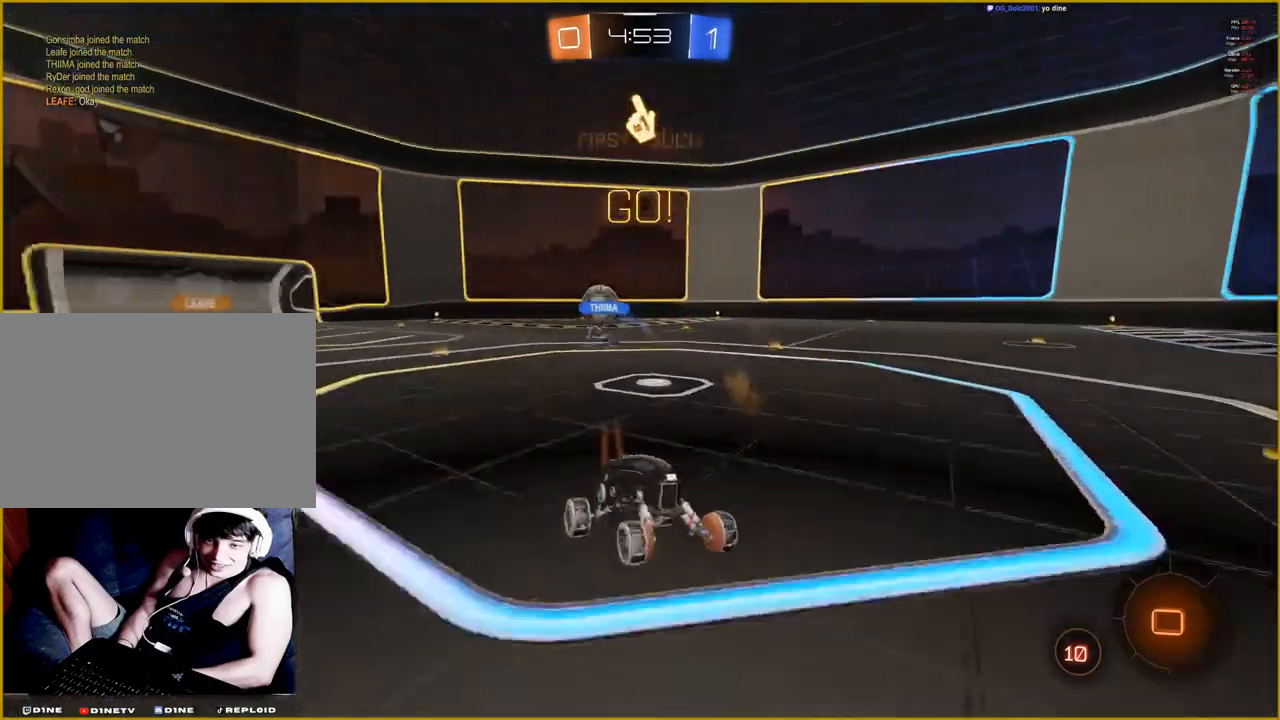
{"buttons": ["R2"], "left_stick": "right", "right_stick": "left", "events": [[233, "right_stick", "left"]]}
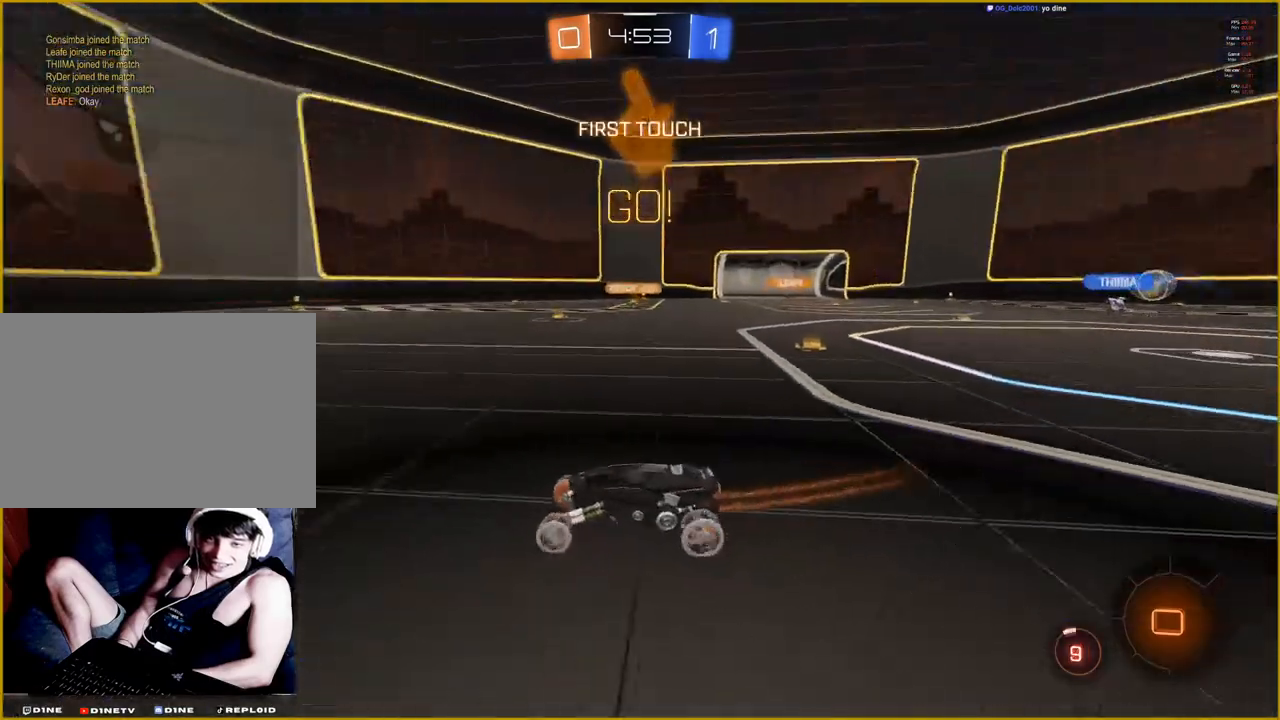
{"buttons": ["R2"], "left_stick": "center", "right_stick": "left", "events": [[50, "left_stick", "center"]]}
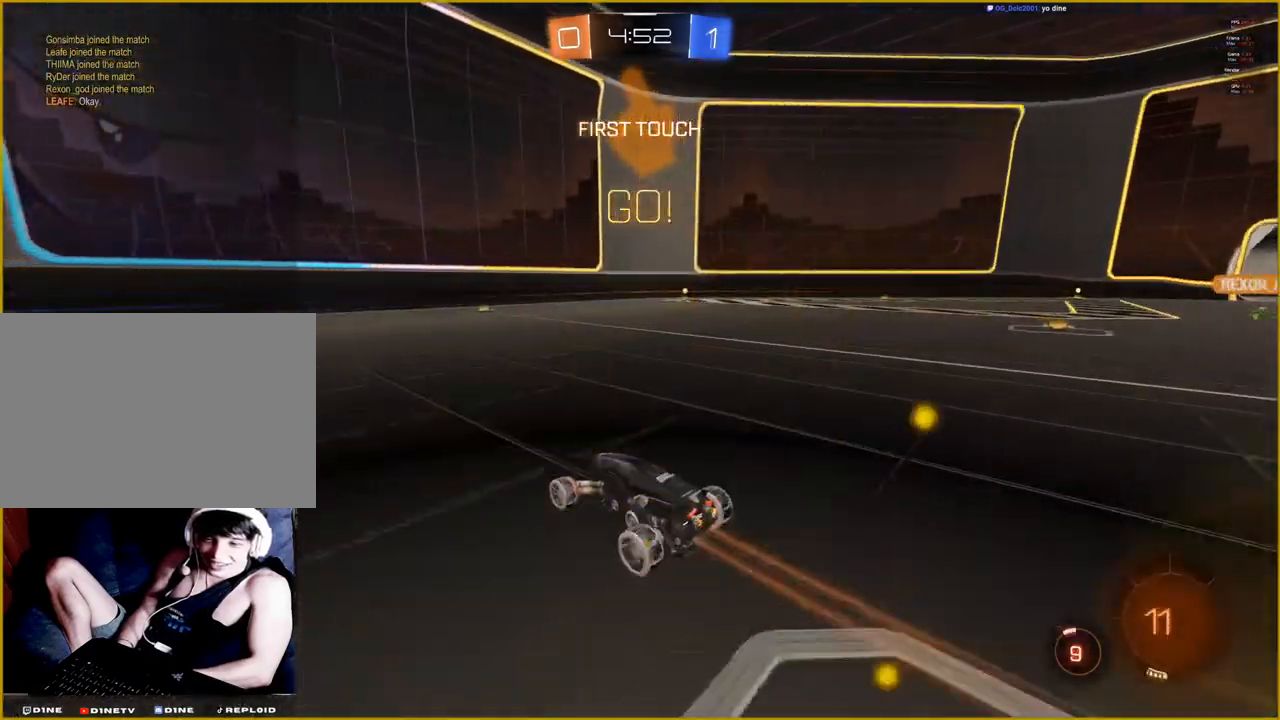
{"buttons": ["R2"], "left_stick": "center", "right_stick": "left", "events": [[100, "left_stick", "right"], [367, "left_stick", "center"]]}
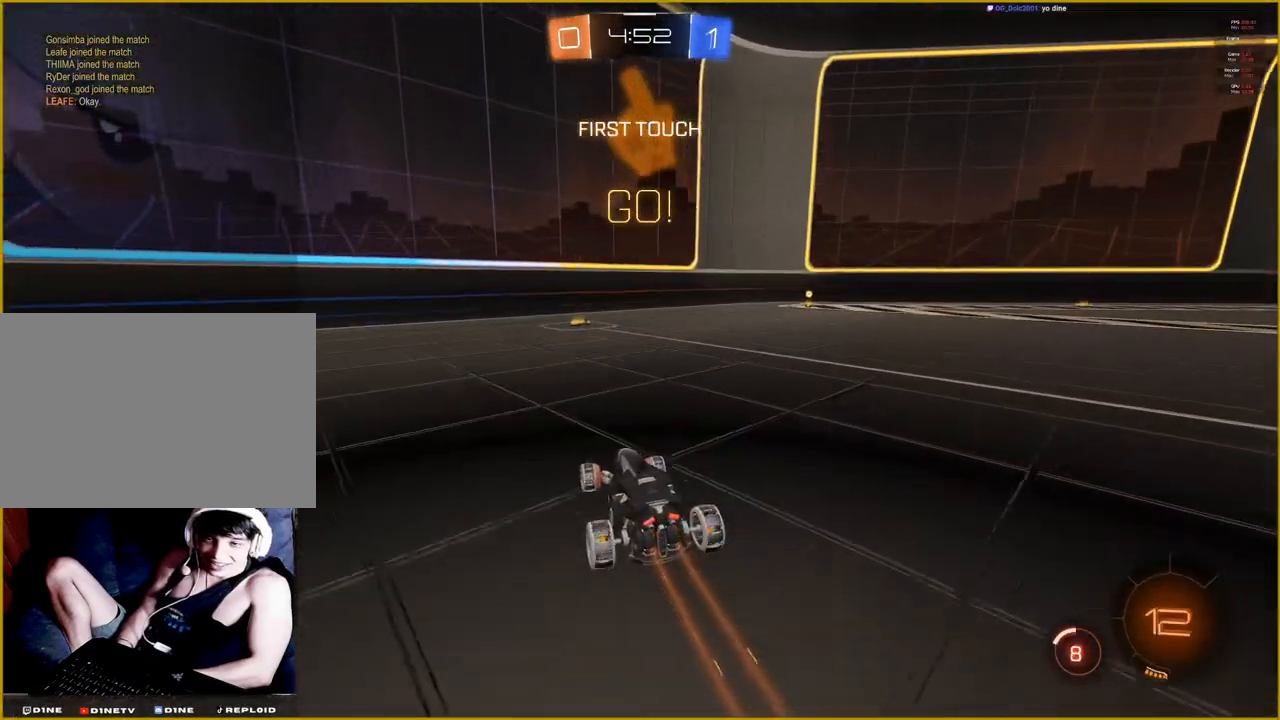
{"buttons": ["R2"], "left_stick": "right", "right_stick": "left", "events": [[350, "left_stick", "right"]]}
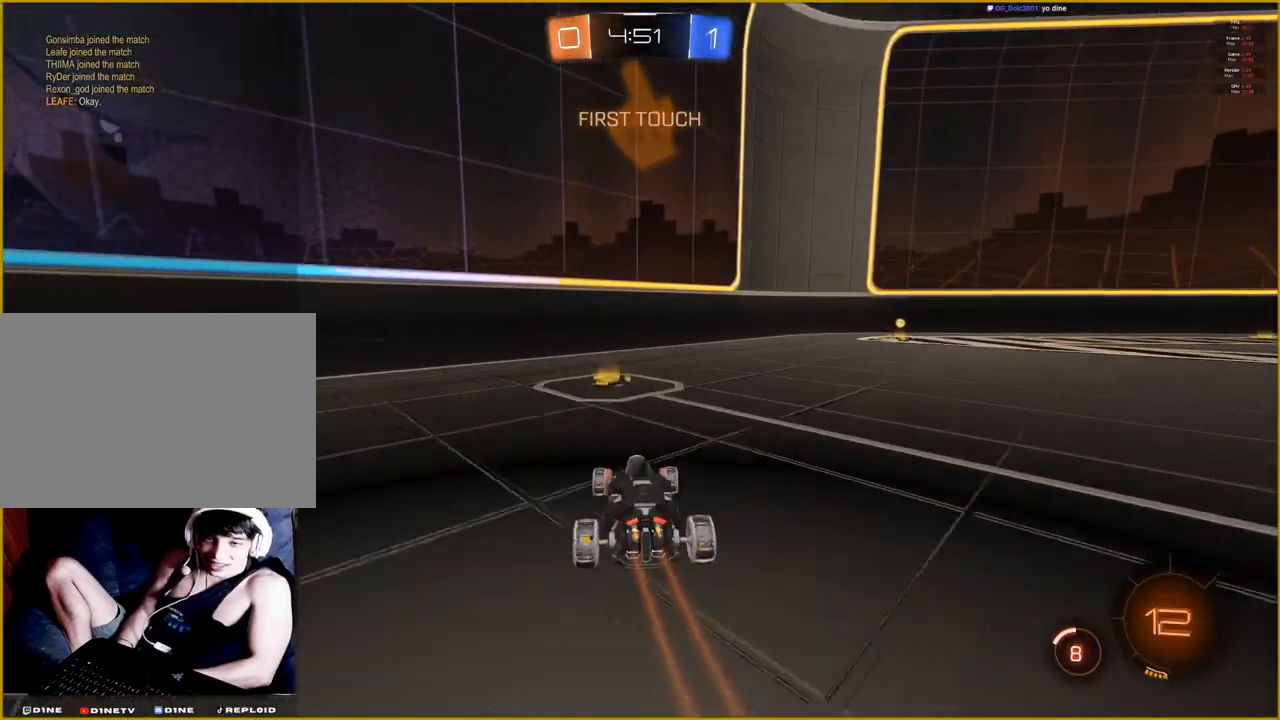
{"buttons": ["R2"], "left_stick": "center", "right_stick": "center", "events": [[250, "right_stick", "center"], [267, "left_stick", "center"]]}
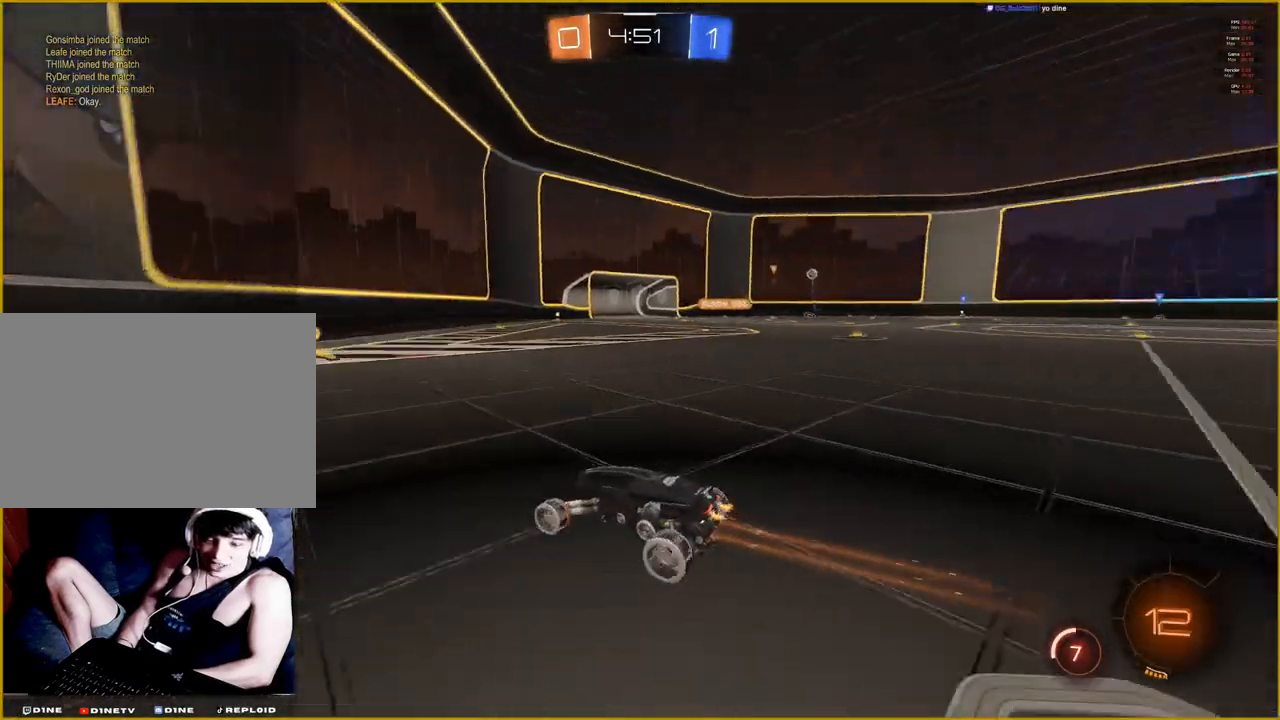
{"buttons": ["R2"], "left_stick": "up-right", "right_stick": "center", "events": [[17, "left_stick", "right"], [200, "left_stick", "center"], [500, "left_stick", "up-right"]]}
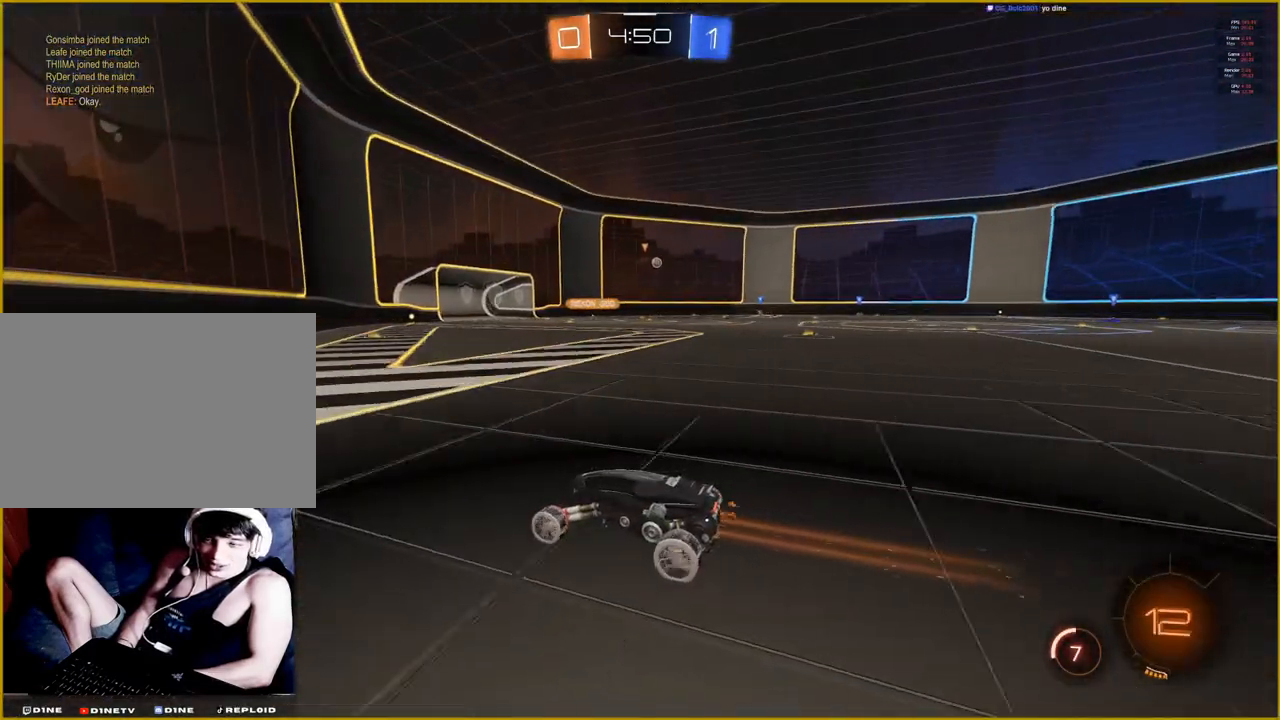
{"buttons": ["R2"], "left_stick": "up", "right_stick": "center", "events": [[450, "left_stick", "up"]]}
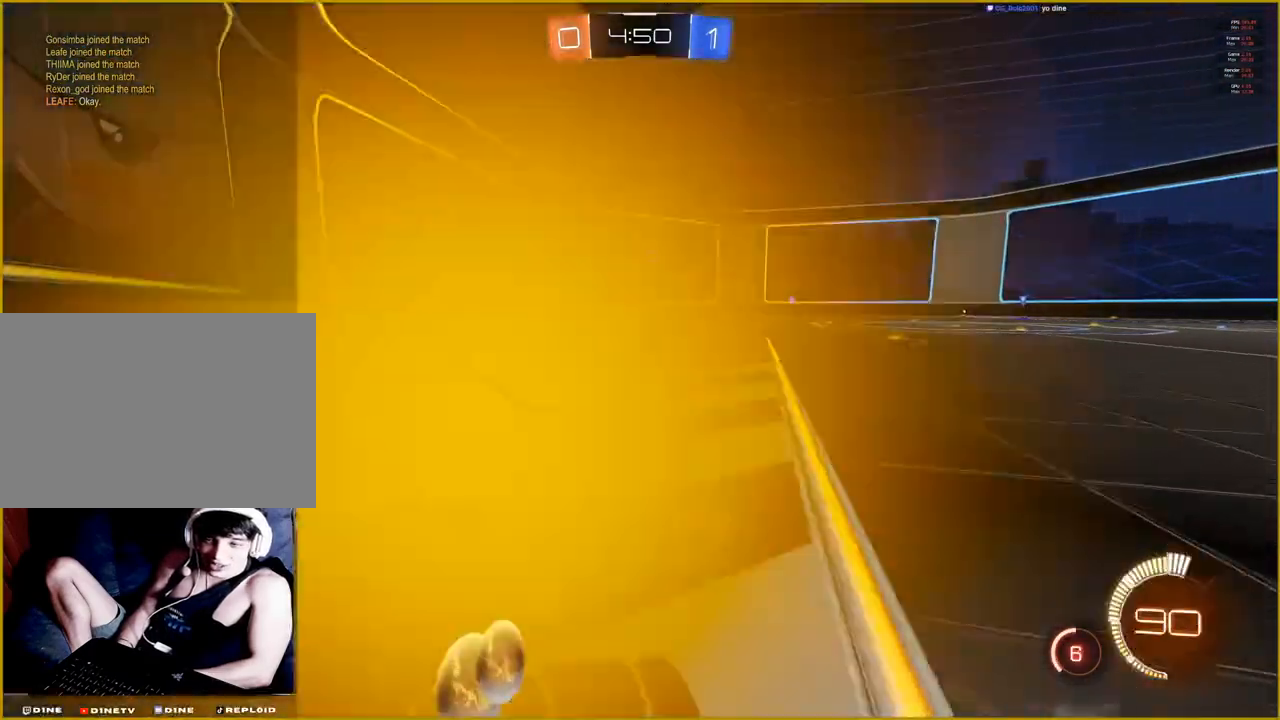
{"buttons": [], "left_stick": "center", "right_stick": "center", "events": [[17, "CROSS", "down"], [17, "L1", "down"], [100, "CROSS", "up"], [183, "CROSS", "down"], [250, "L1", "up"], [267, "left_stick", "center"], [300, "CROSS", "up"], [317, "R2", "up"]]}
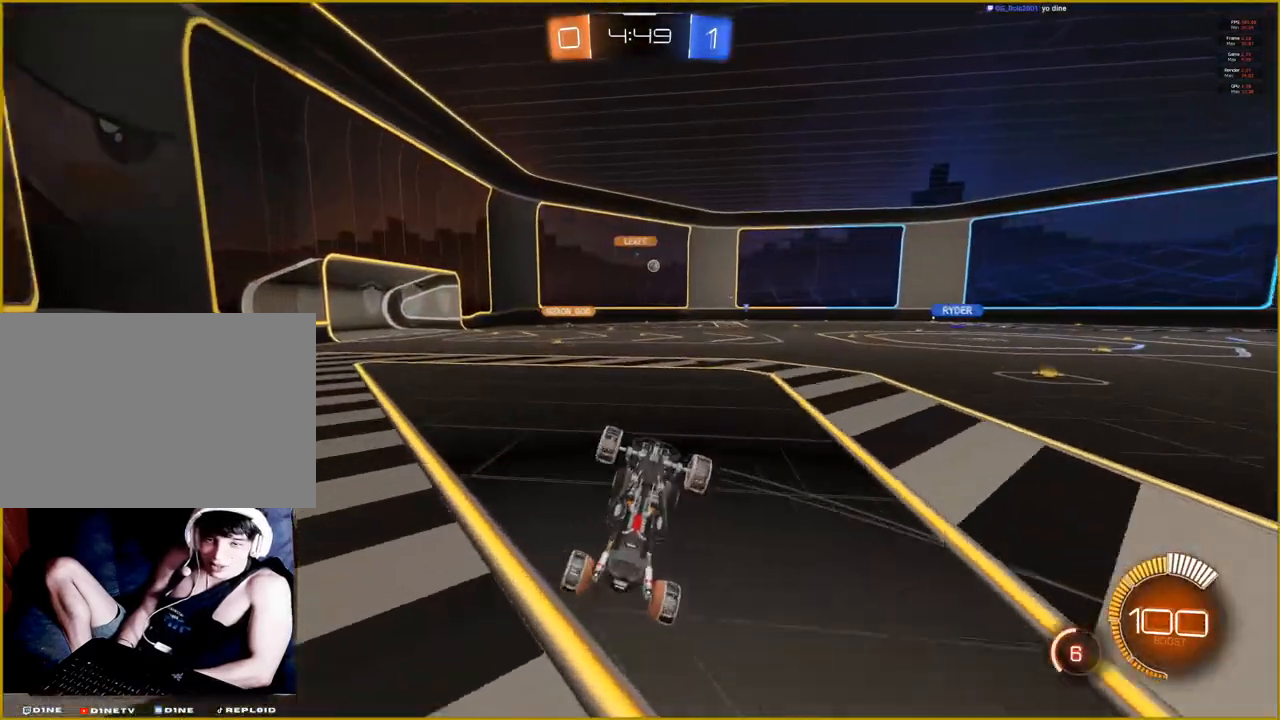
{"buttons": [], "left_stick": "center", "right_stick": "center", "events": []}
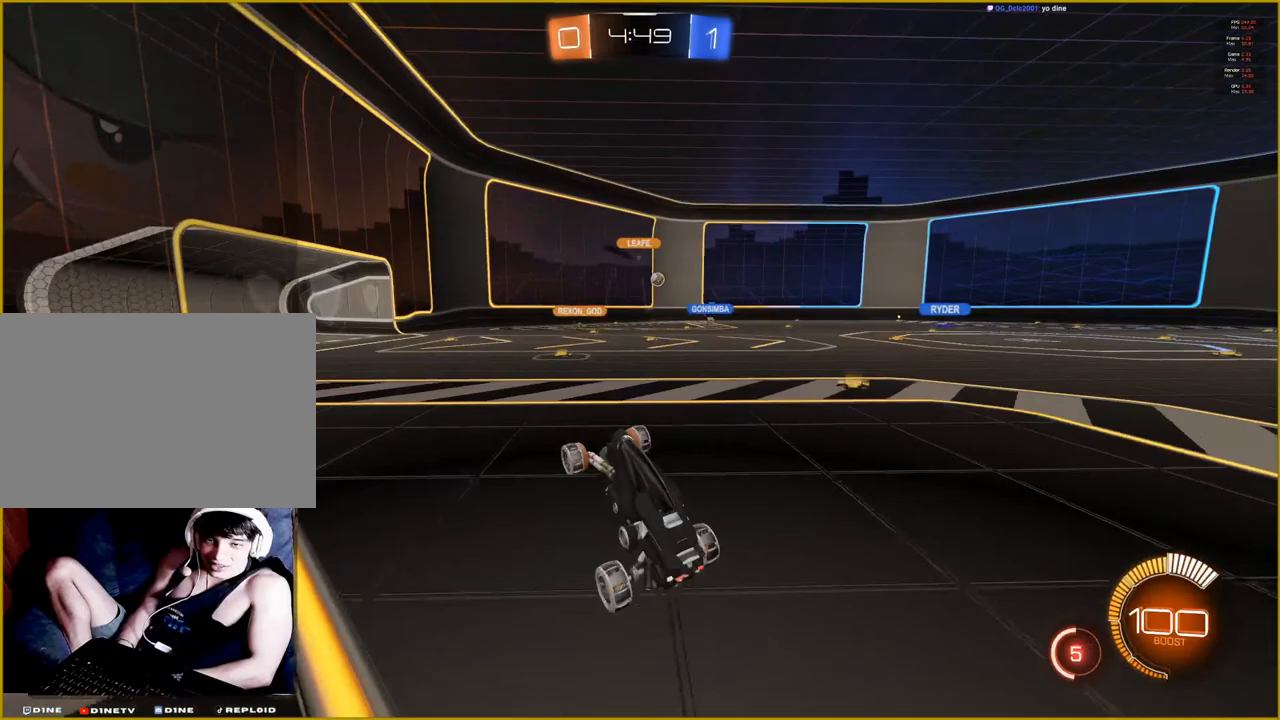
{"buttons": ["R2"], "left_stick": "center", "right_stick": "center", "events": [[117, "R2", "down"]]}
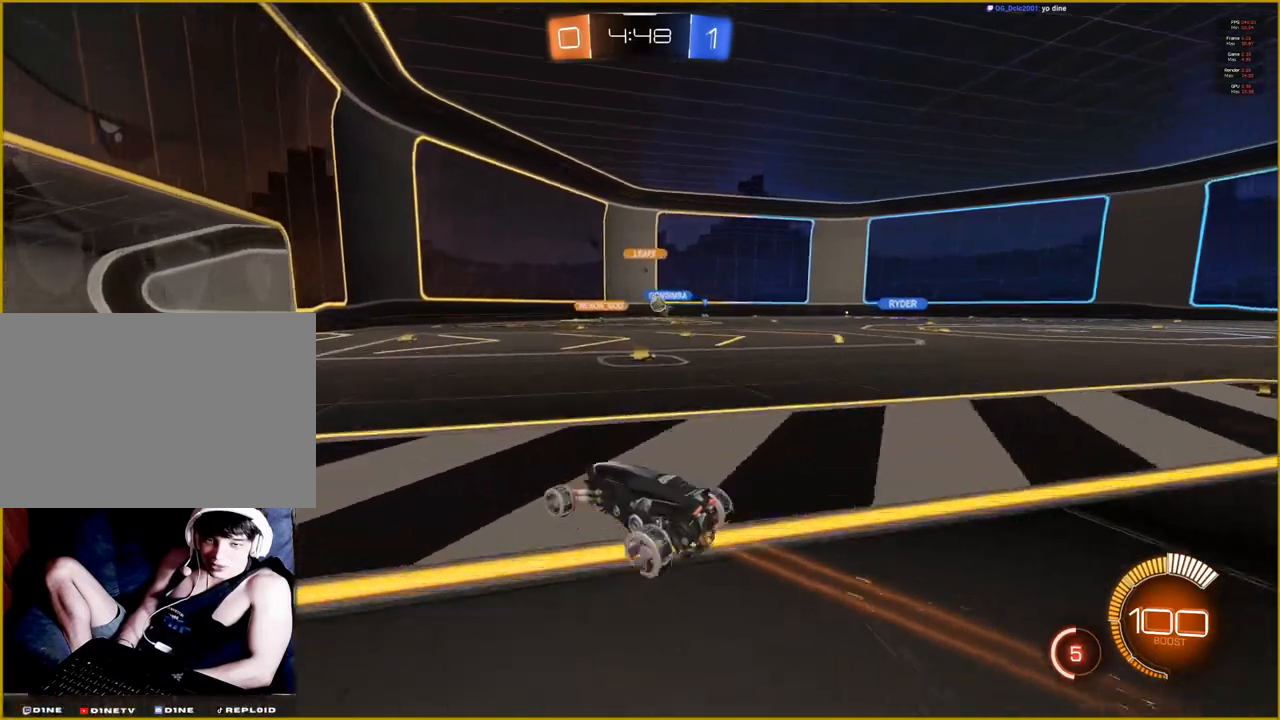
{"buttons": ["R1", "R2"], "left_stick": "center", "right_stick": "center", "events": [[217, "left_stick", "right"], [433, "left_stick", "center"], [500, "R1", "down"]]}
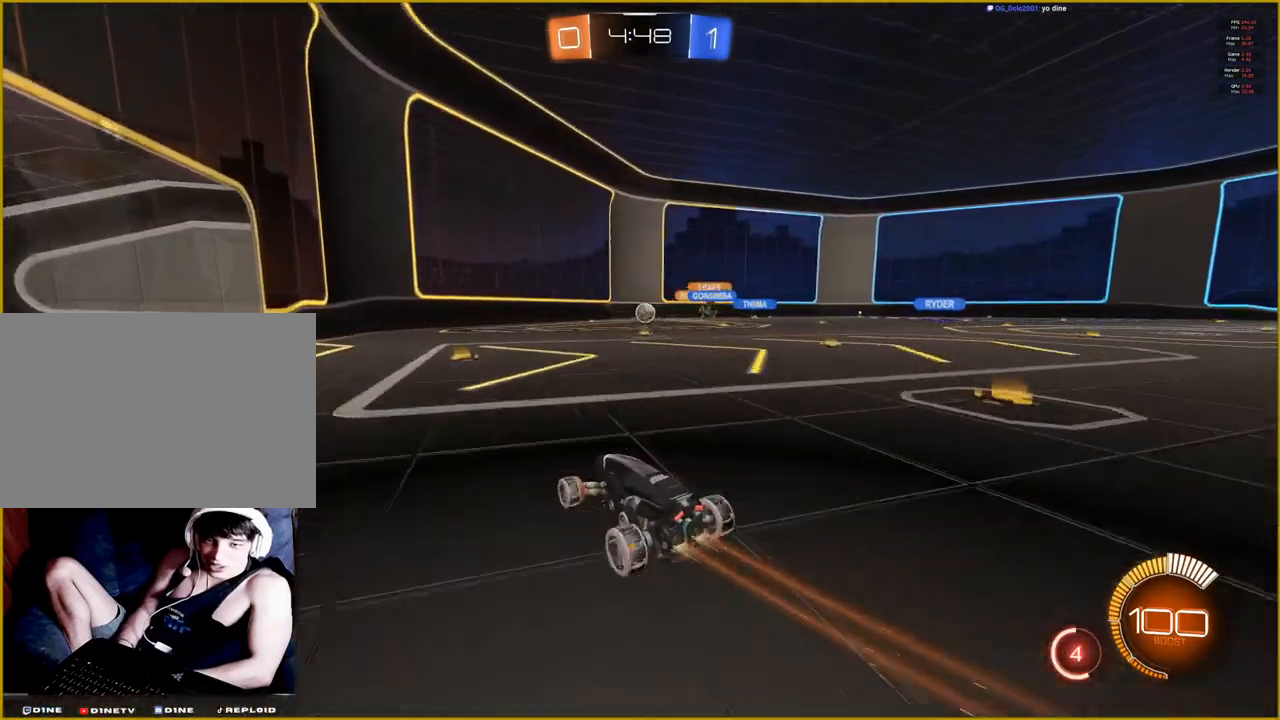
{"buttons": ["R2"], "left_stick": "center", "right_stick": "center", "events": [[383, "left_stick", "right"], [433, "R1", "up"], [467, "left_stick", "center"]]}
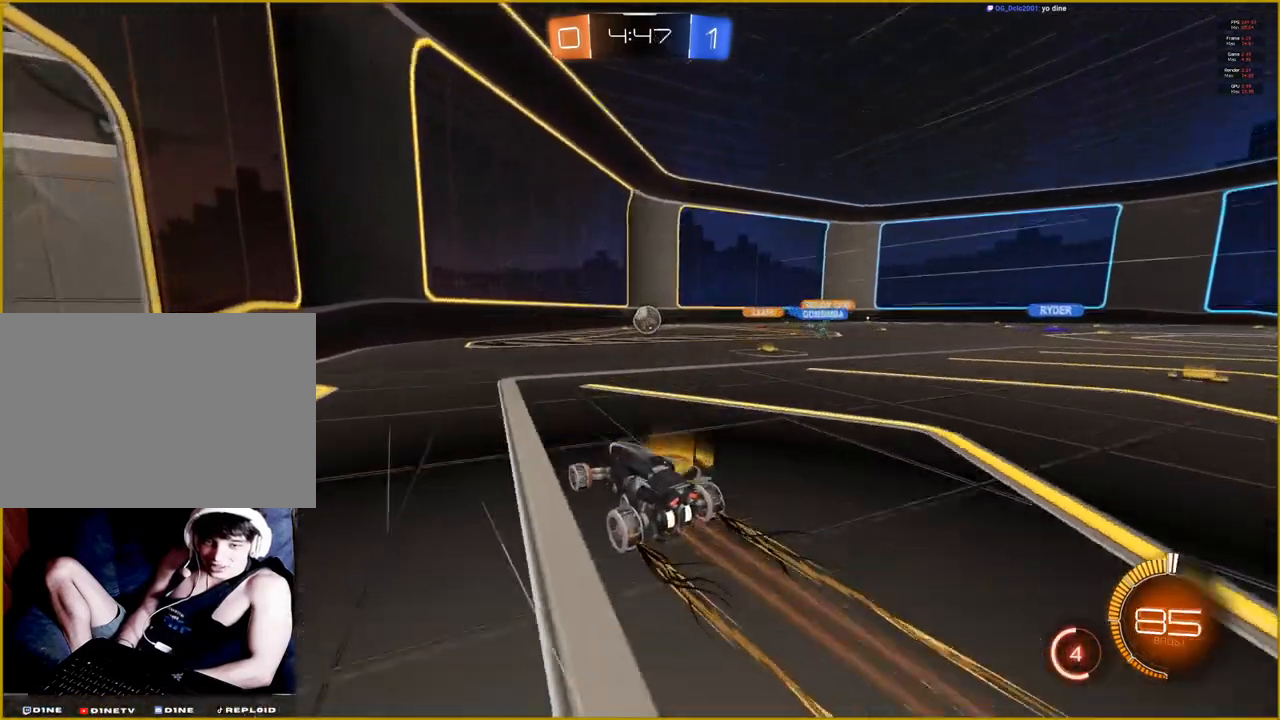
{"buttons": ["R2"], "left_stick": "right", "right_stick": "center", "events": [[250, "left_stick", "right"]]}
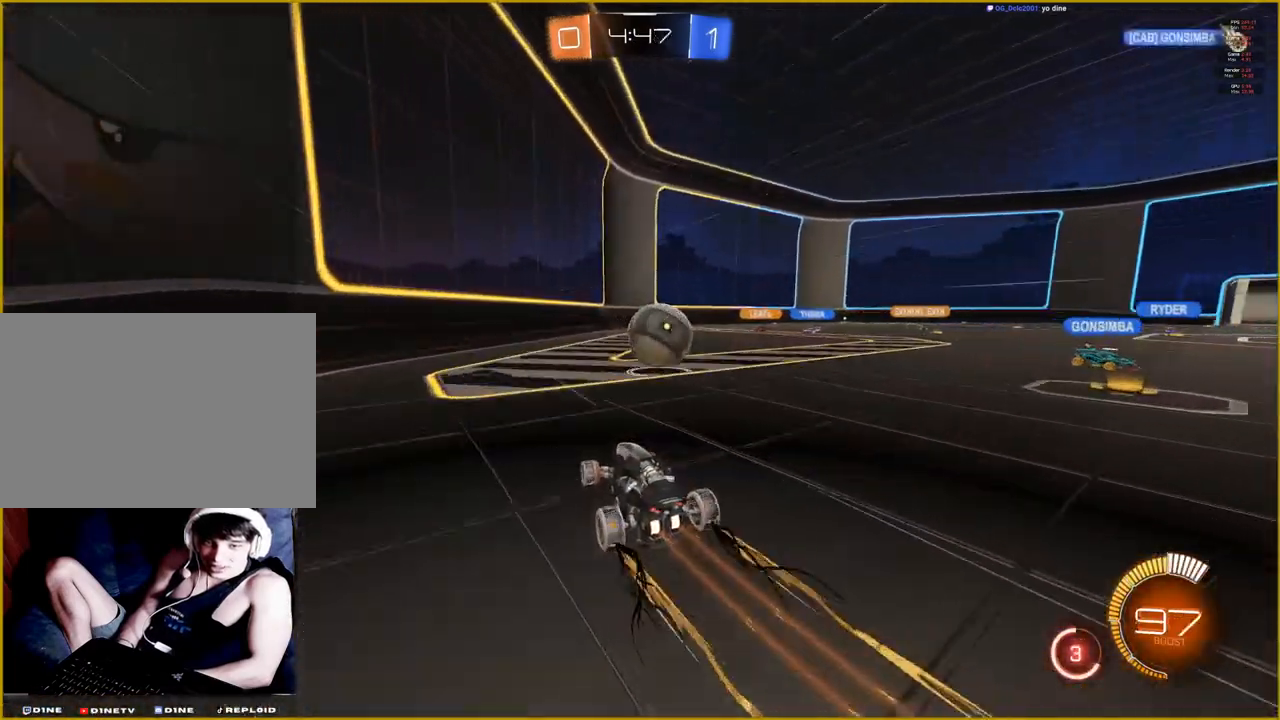
{"buttons": ["R2"], "left_stick": "right", "right_stick": "center", "events": []}
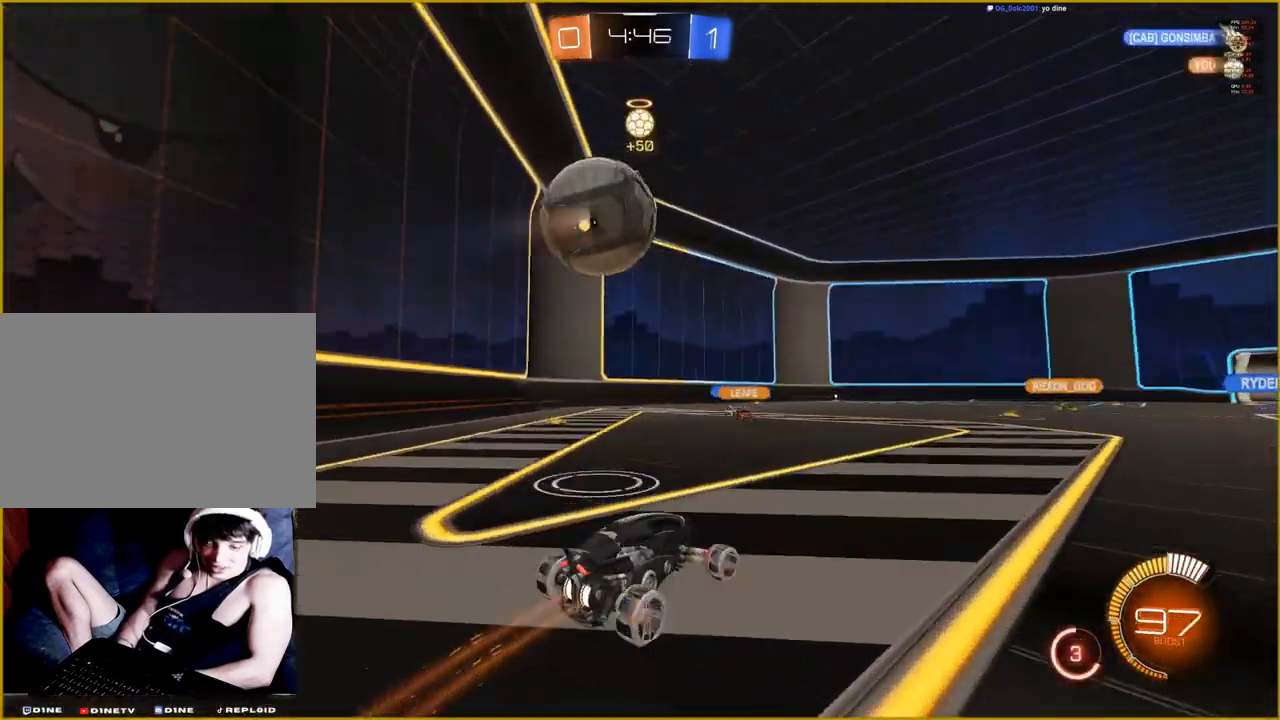
{"buttons": ["R2"], "left_stick": "left", "right_stick": "center", "events": [[133, "left_stick", "center"], [267, "left_stick", "left"]]}
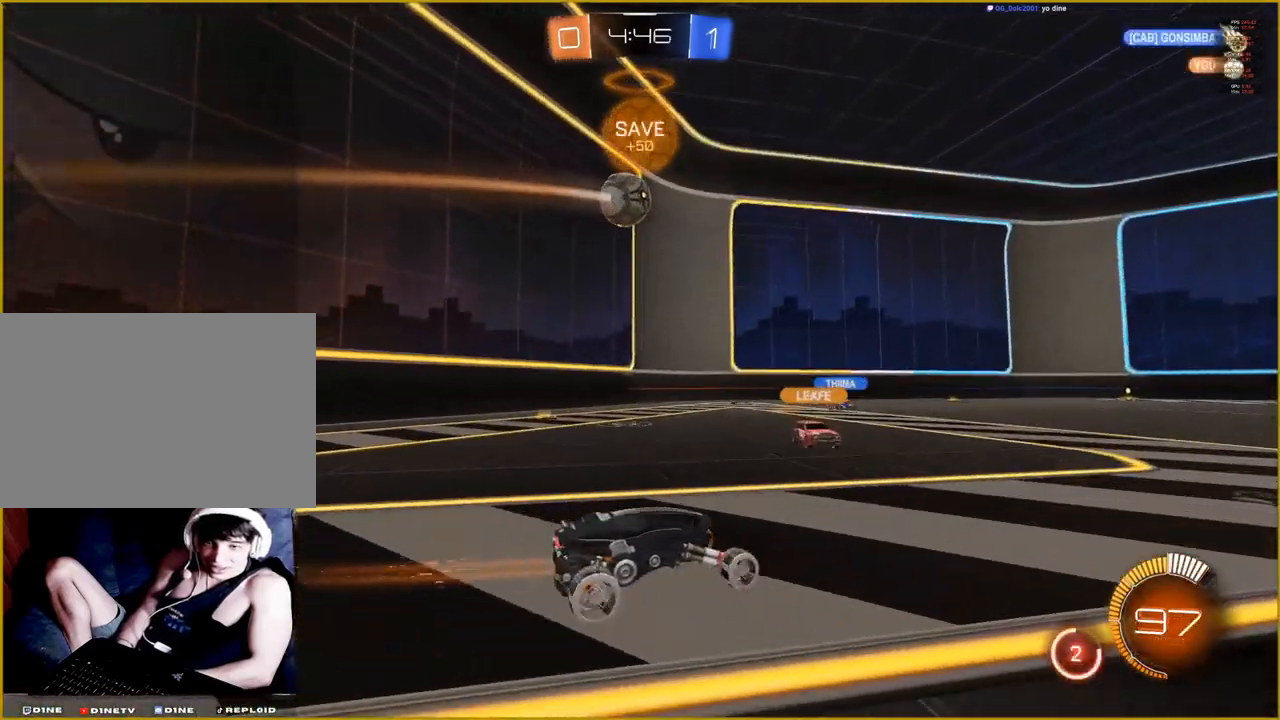
{"buttons": ["R2"], "left_stick": "center", "right_stick": "center", "events": [[233, "left_stick", "center"]]}
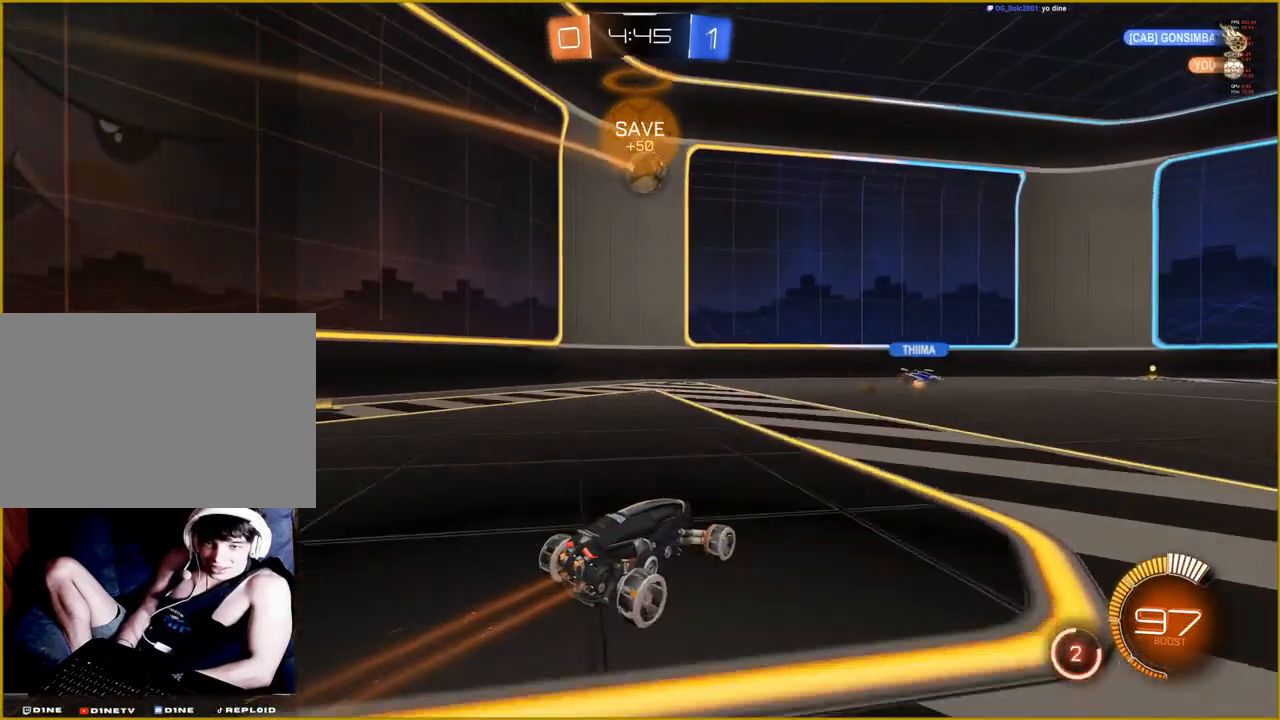
{"buttons": ["R2"], "left_stick": "center", "right_stick": "center", "events": []}
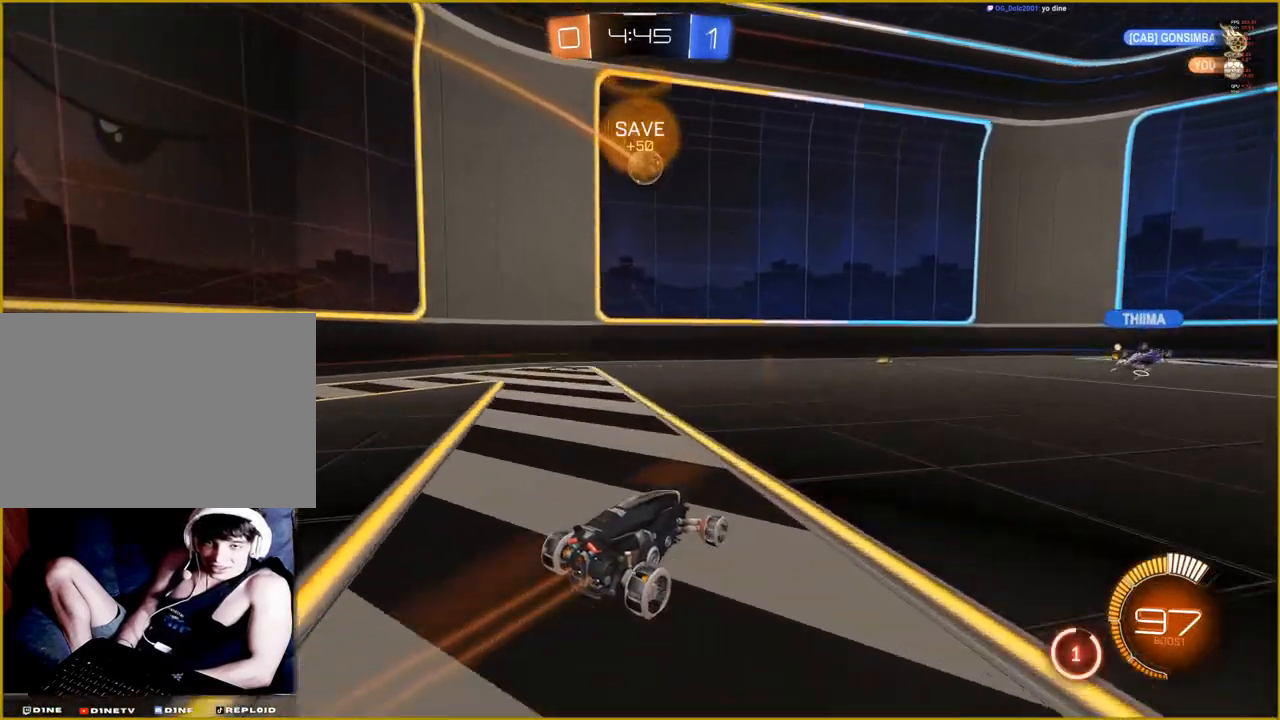
{"buttons": ["R2"], "left_stick": "center", "right_stick": "center", "events": []}
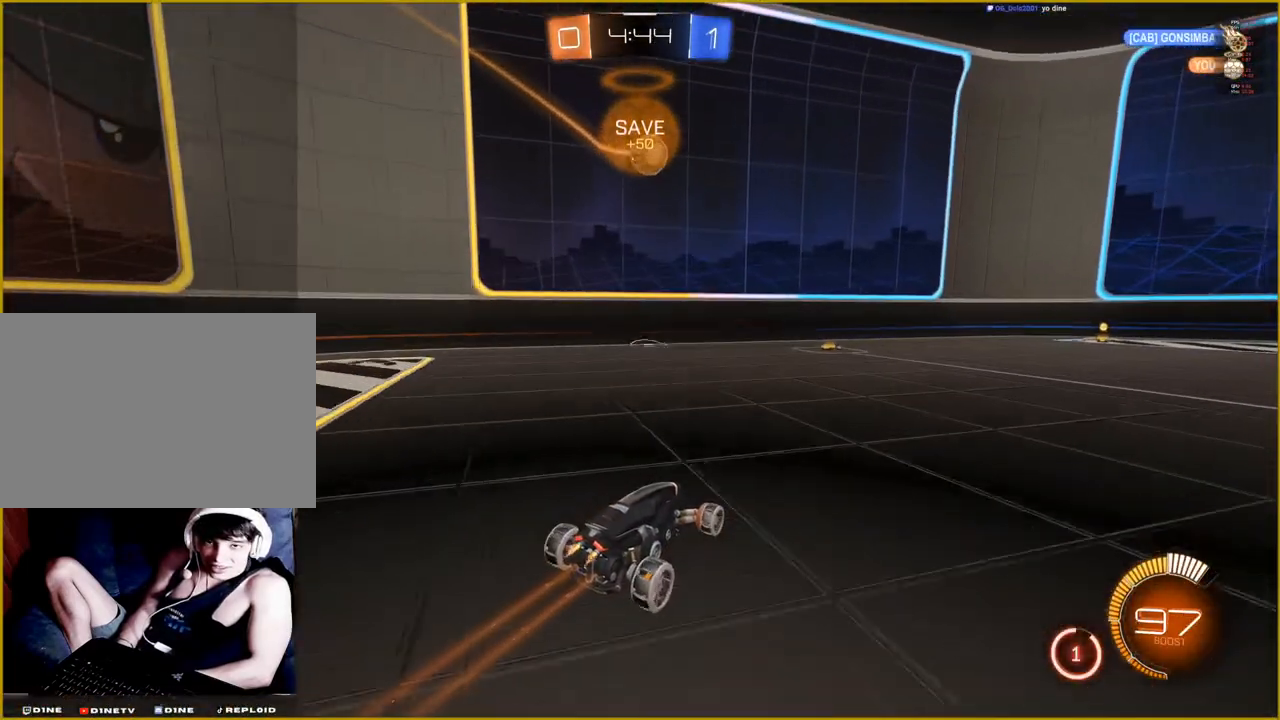
{"buttons": ["R2"], "left_stick": "center", "right_stick": "center", "events": []}
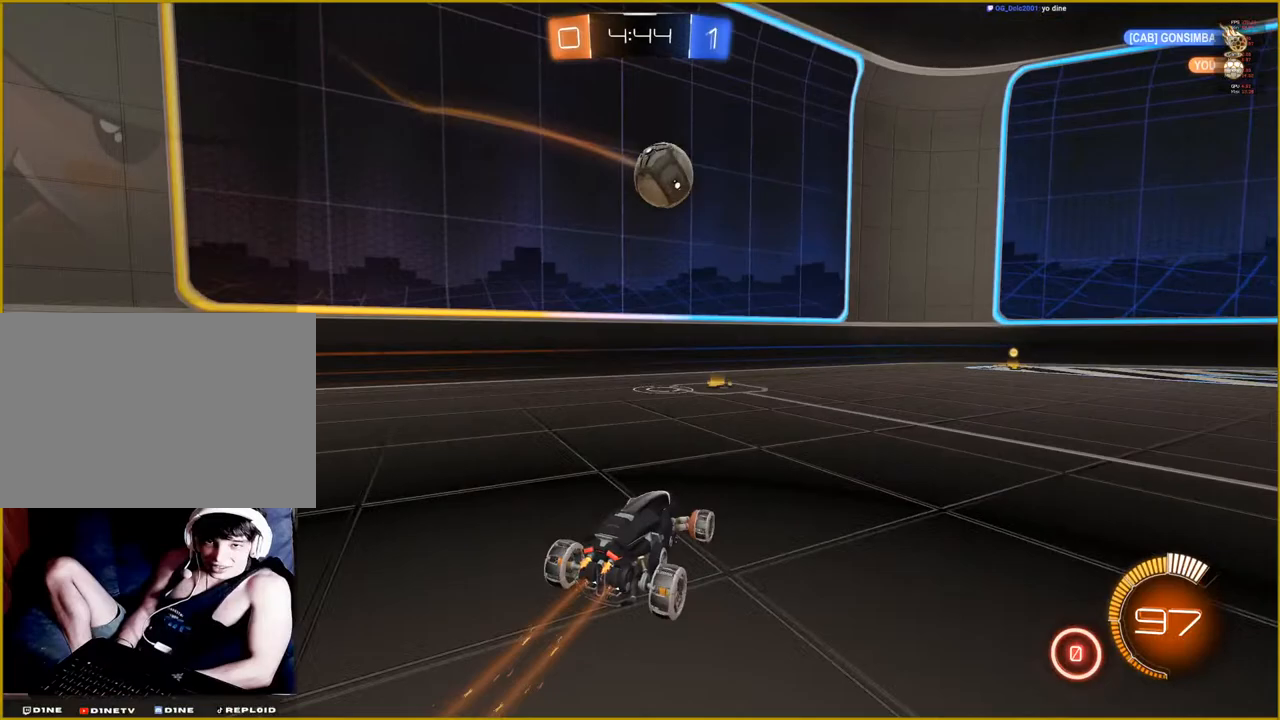
{"buttons": ["R1", "R2"], "left_stick": "up-right", "right_stick": "center", "events": [[17, "left_stick", "right"], [33, "R1", "down"], [183, "left_stick", "center"], [267, "left_stick", "right"], [467, "left_stick", "up-right"]]}
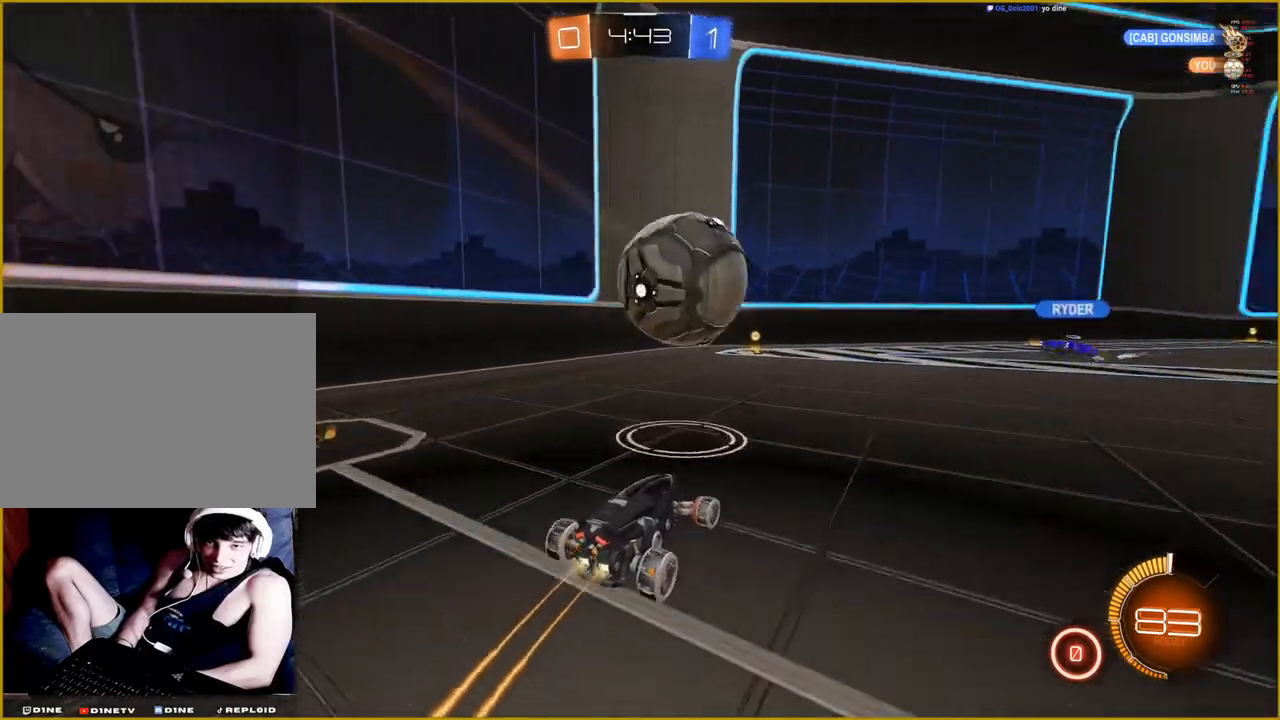
{"buttons": [], "left_stick": "center", "right_stick": "center", "events": [[100, "left_stick", "center"], [317, "R1", "up"], [450, "R2", "up"]]}
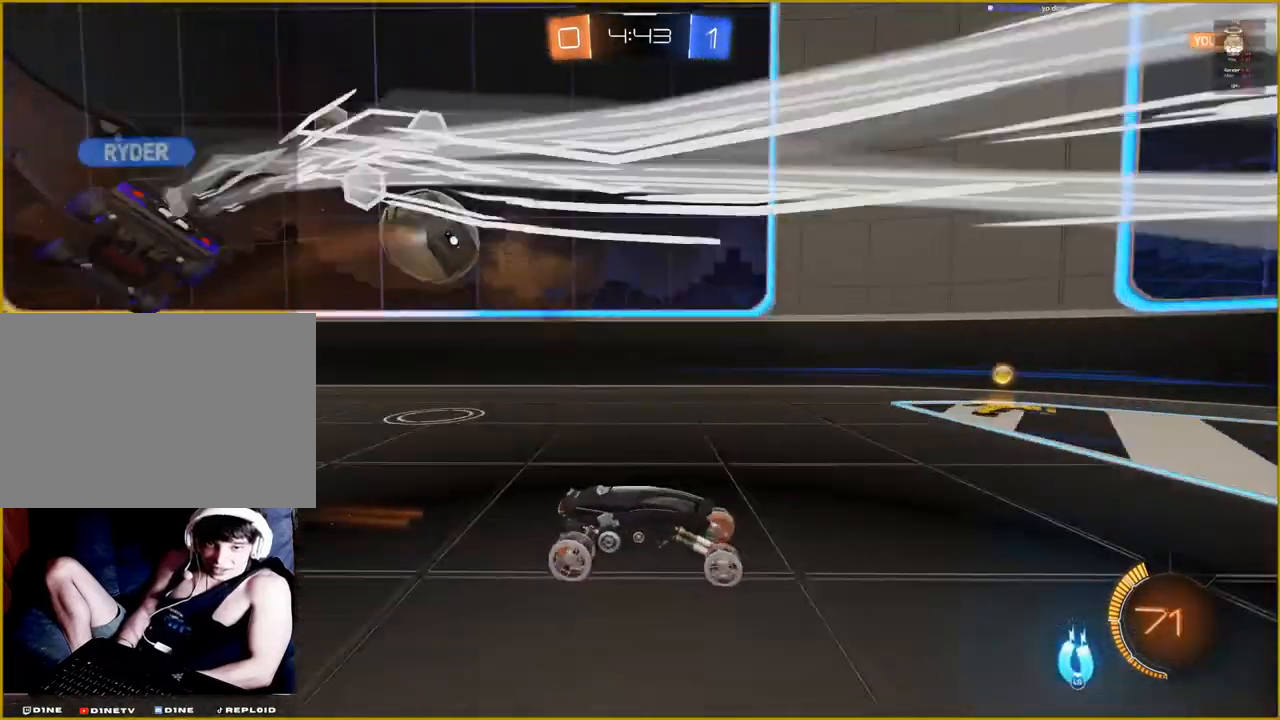
{"buttons": ["R2"], "left_stick": "right", "right_stick": "center", "events": [[33, "L2", "down"], [150, "L2", "up"], [367, "left_stick", "right"], [433, "R2", "down"]]}
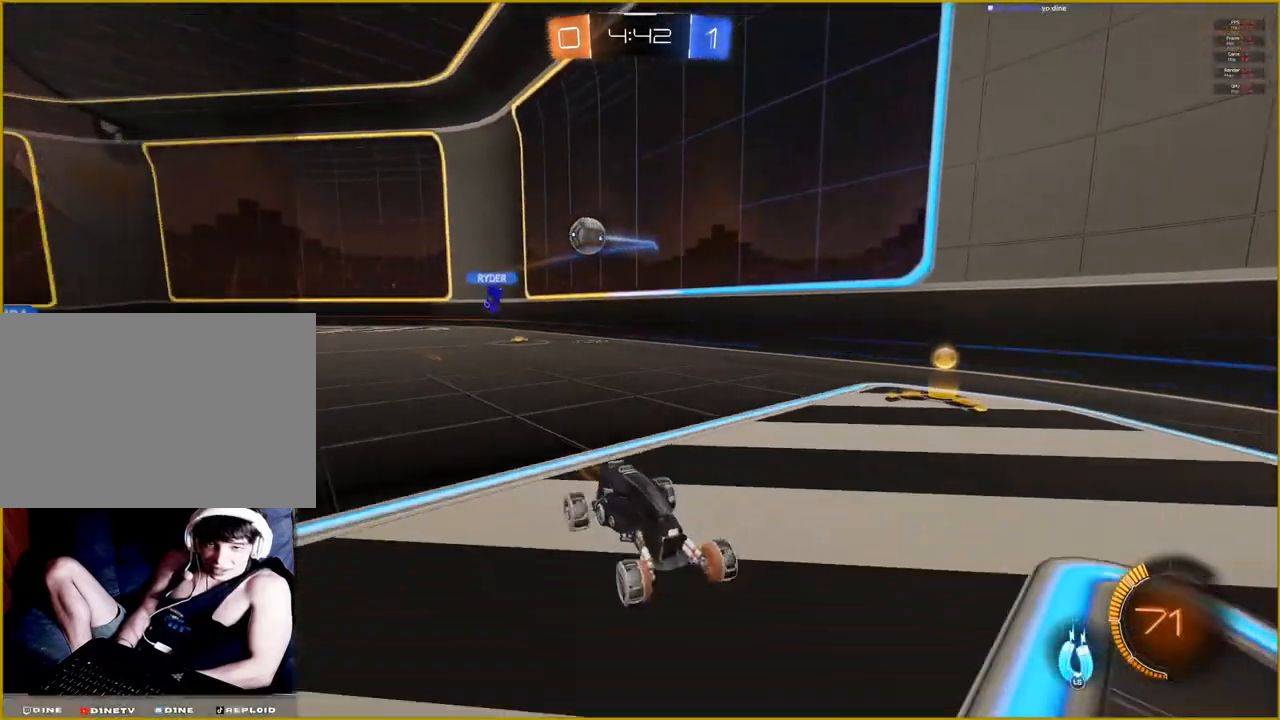
{"buttons": ["R2"], "left_stick": "right", "right_stick": "center", "events": []}
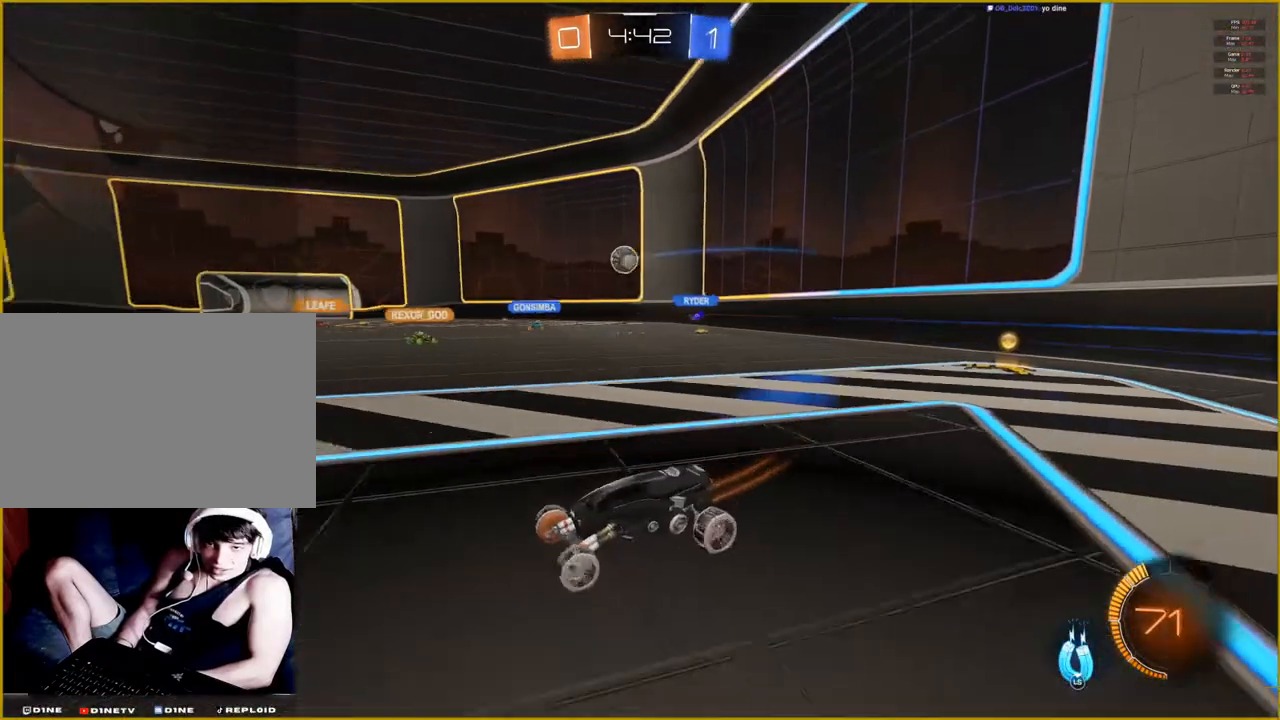
{"buttons": ["CROSS", "R2"], "left_stick": "up", "right_stick": "center", "events": [[183, "left_stick", "up"], [250, "CROSS", "down"], [250, "L1", "down"], [350, "CROSS", "up"], [433, "CROSS", "down"], [467, "L1", "up"]]}
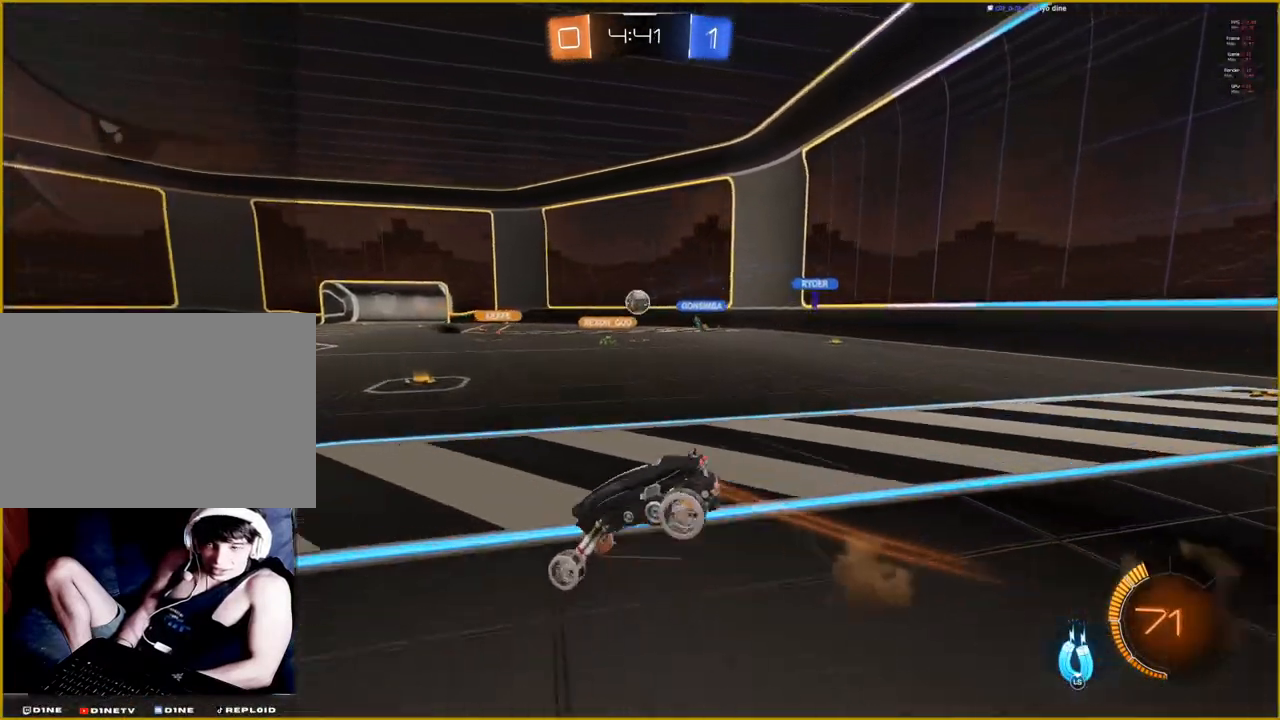
{"buttons": ["R2"], "left_stick": "center", "right_stick": "center", "events": [[33, "left_stick", "center"], [50, "CROSS", "up"]]}
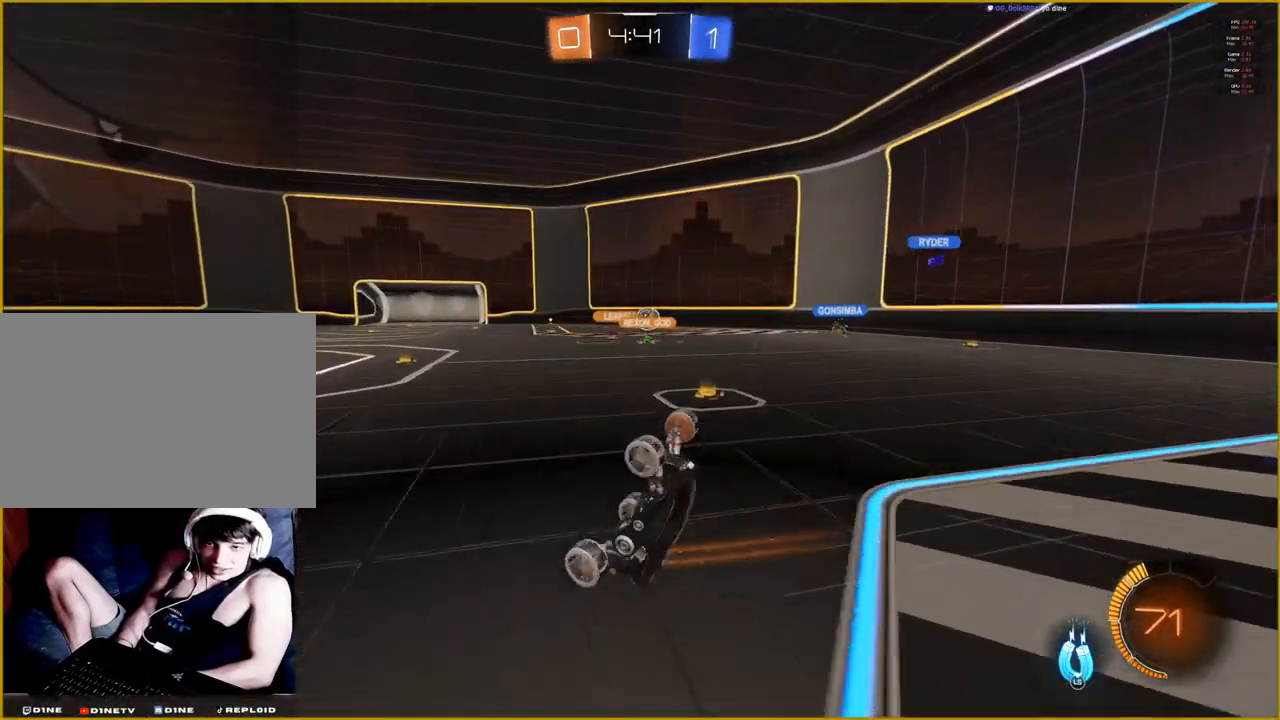
{"buttons": ["R2"], "left_stick": "center", "right_stick": "center", "events": []}
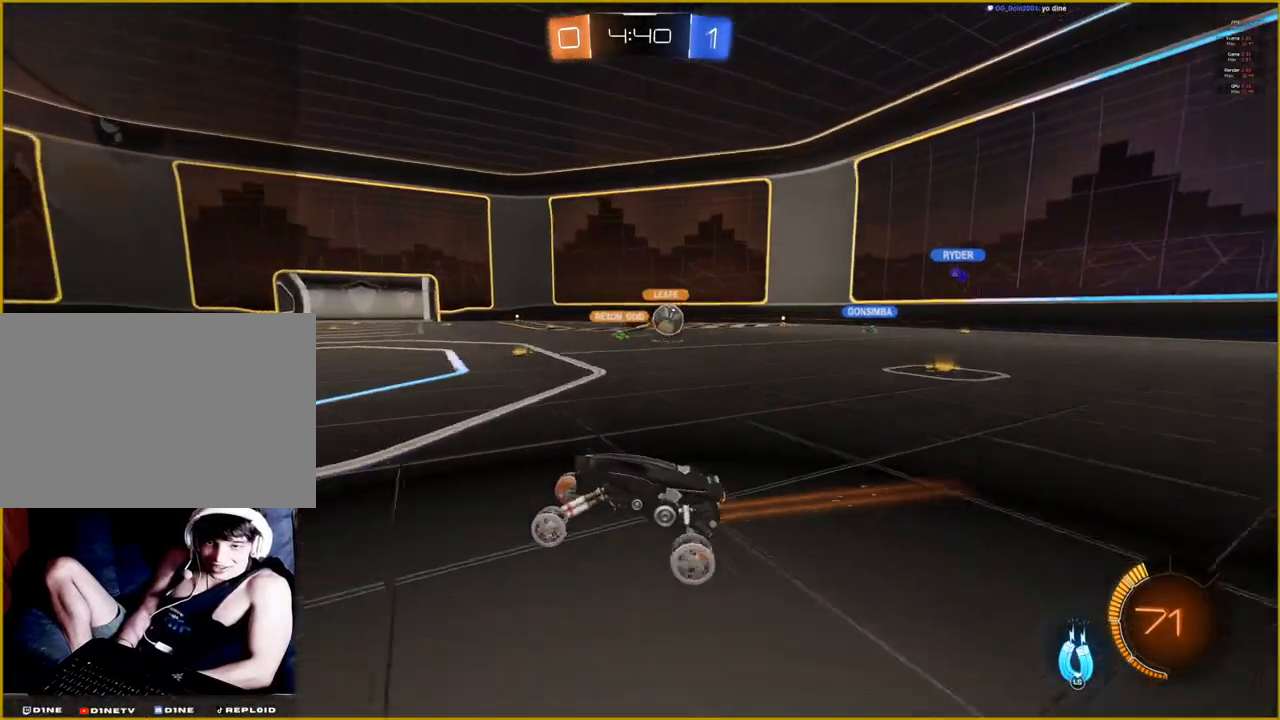
{"buttons": [], "left_stick": "right", "right_stick": "center", "events": [[133, "left_stick", "right"], [267, "left_stick", "center"], [400, "left_stick", "right"], [500, "R2", "up"]]}